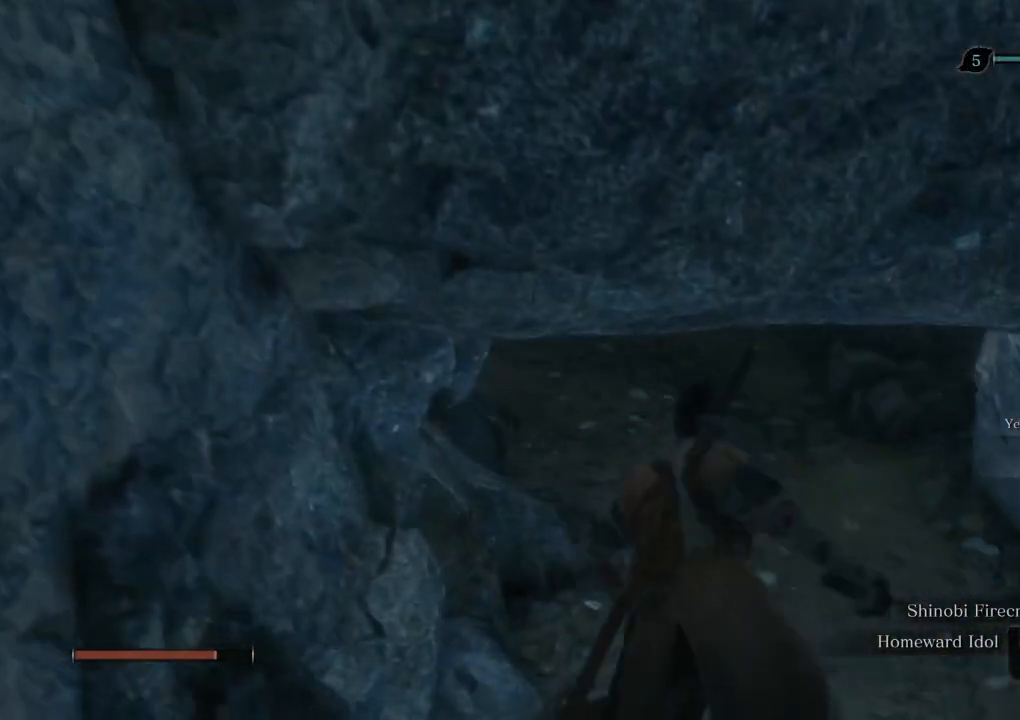
Gameplay with keyboard and mouse; each line is a JSON object with the keys and mouse buttons held at the frame after it. "events" lists presses ("down") and releases ("up") of "a", "d", "down", "e", "escape", "f", "left", "q", "r", "right", "s", "shift", "space", "tab", "up", "w", "x", "z", "mouse_left", "mouse_wheel", "mouse_right" and "mouse_mb4" between this image and that frame as [ms after this image, input, new state], when the widget could be followed in between. "mouse_left", "mouse_wheel", "mouse_right", "mouse_mb4" = the "left", "wheel", "right", "mb4" buttons of the "mouse" list. No other keys are recorded. "wheel" means that the mouse wheel is clicked or scrolled. Mouse movement is not recorded.
{"keys": ["shift", "w"], "mouse": [], "events": [[17, "q", "down"], [117, "q", "up"], [300, "shift", "down"]]}
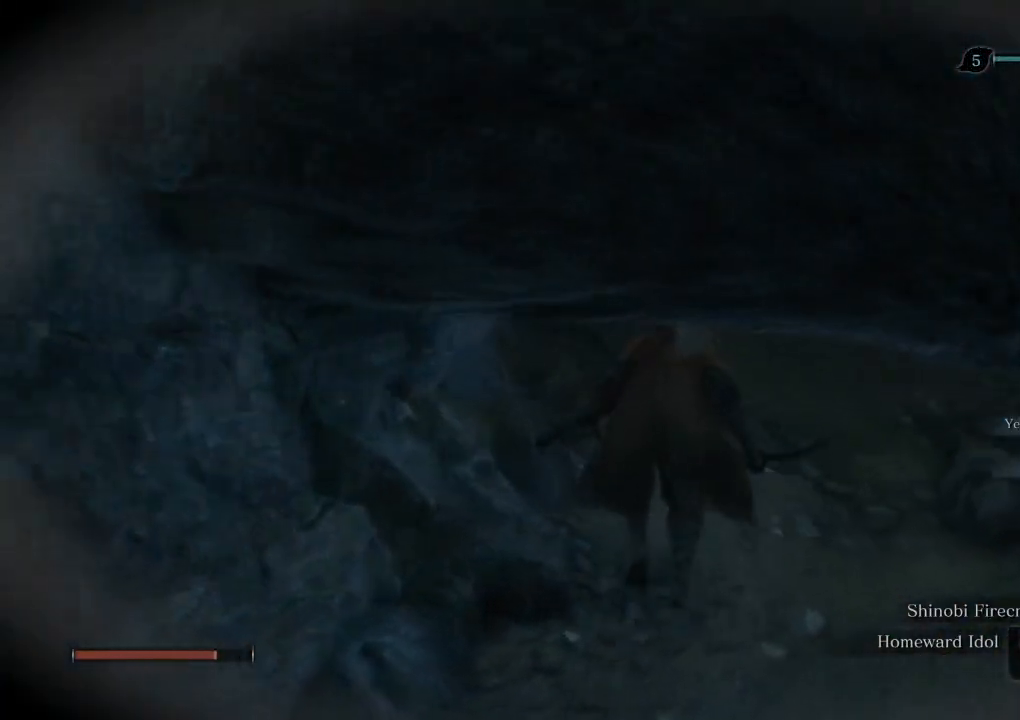
{"keys": ["shift", "w"], "mouse": [], "events": []}
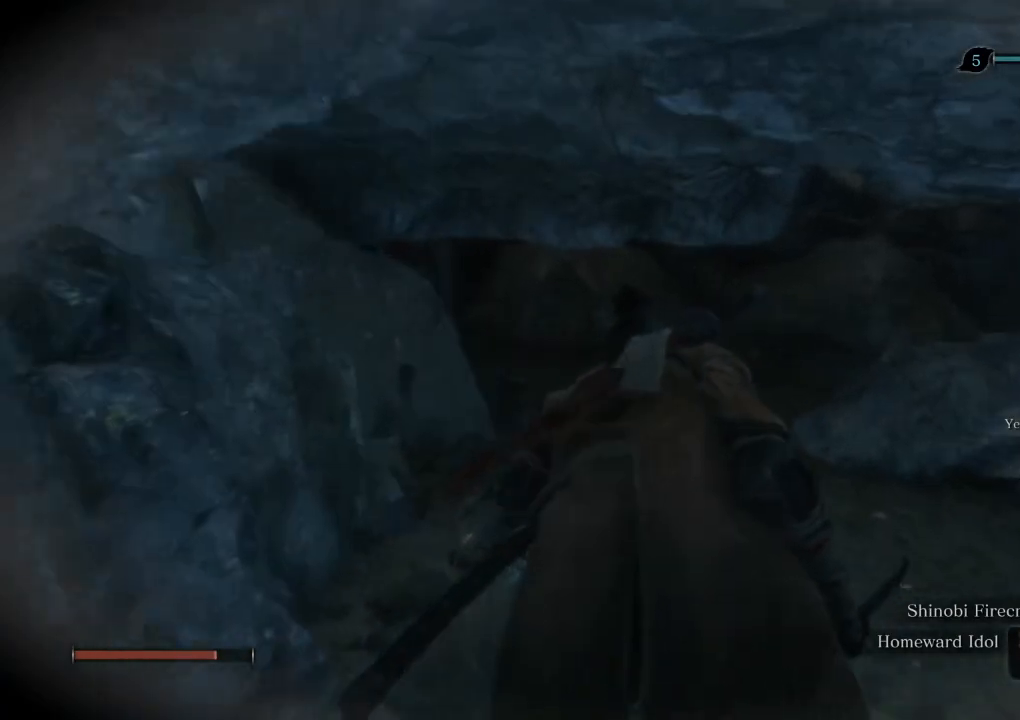
{"keys": ["shift", "w"], "mouse": [], "events": []}
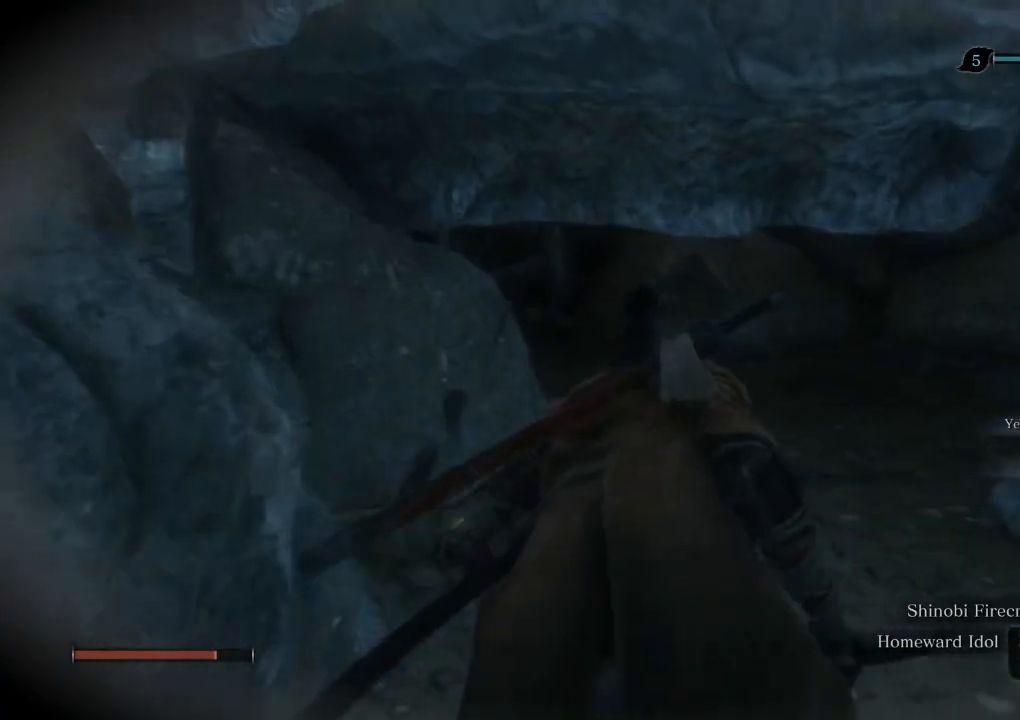
{"keys": ["shift", "w"], "mouse": [], "events": []}
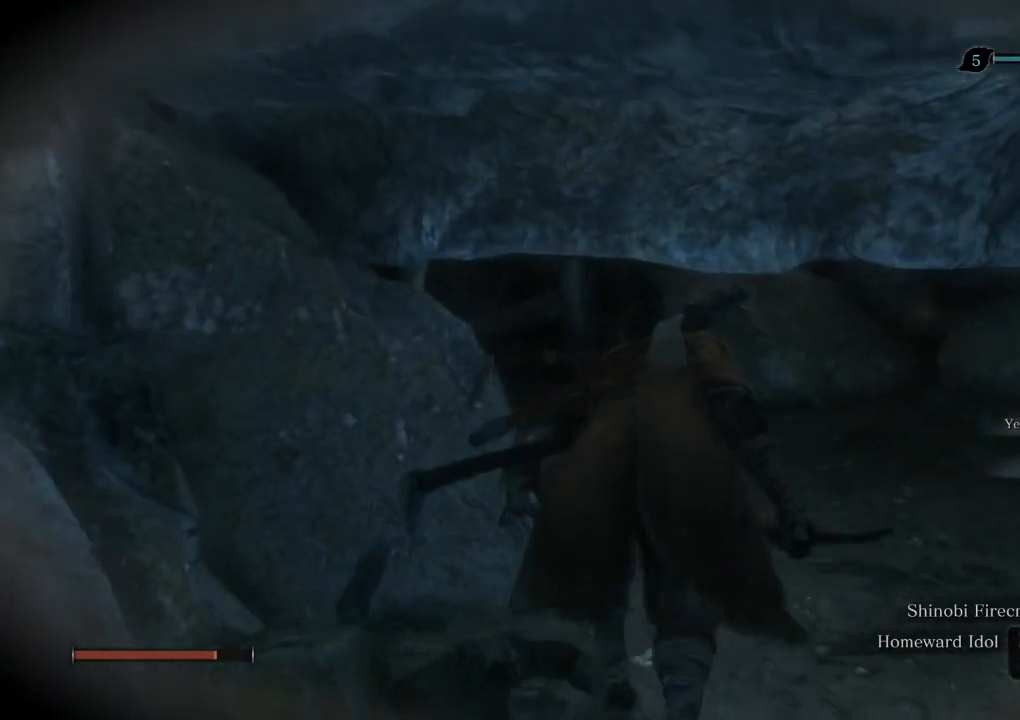
{"keys": ["shift", "w"], "mouse": [], "events": []}
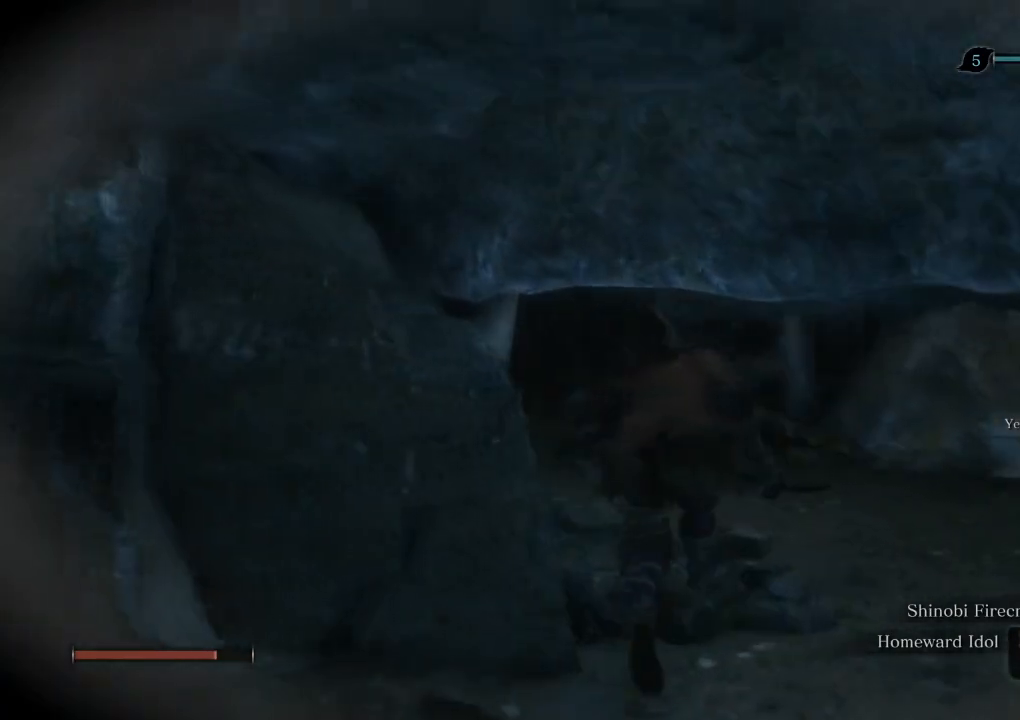
{"keys": ["shift", "w"], "mouse": [], "events": []}
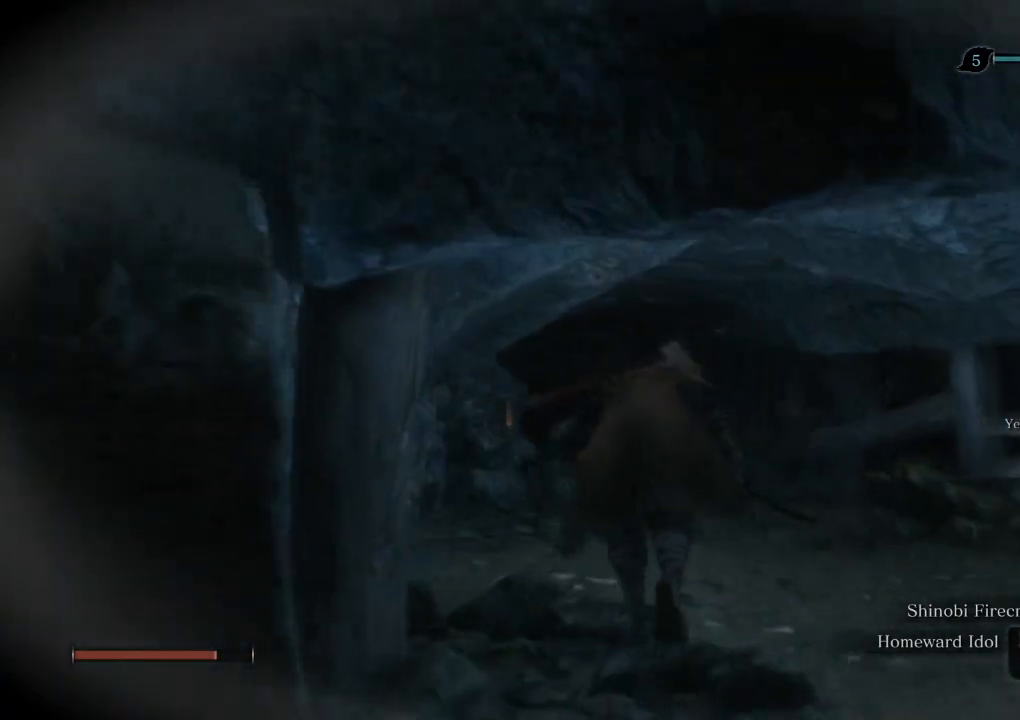
{"keys": ["shift", "w"], "mouse": [], "events": []}
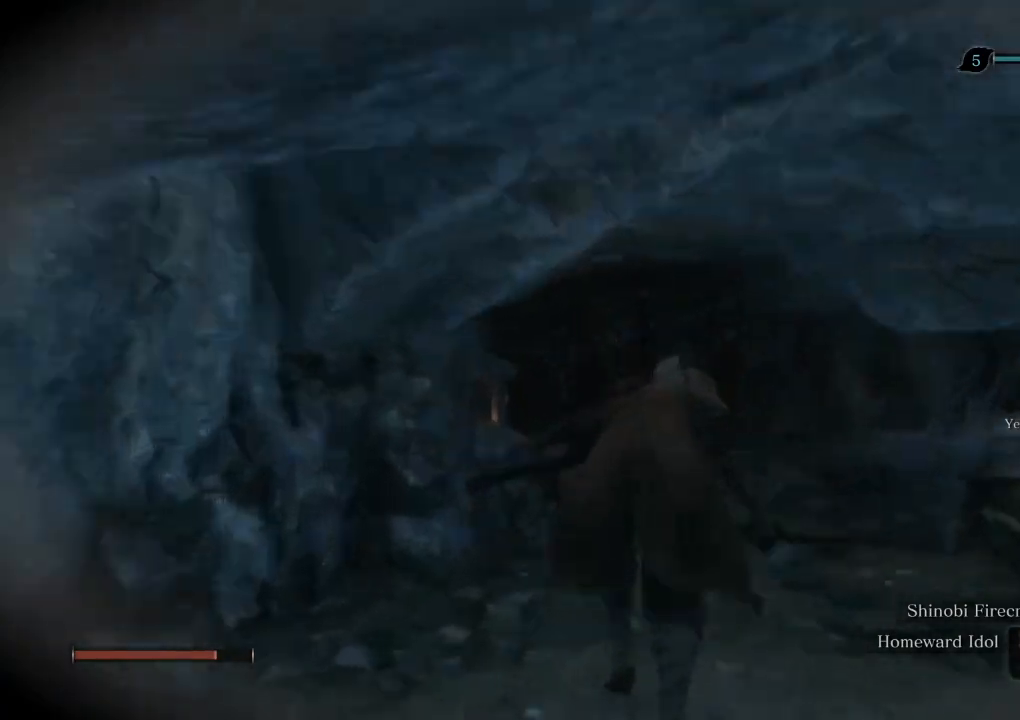
{"keys": ["shift", "w"], "mouse": [], "events": []}
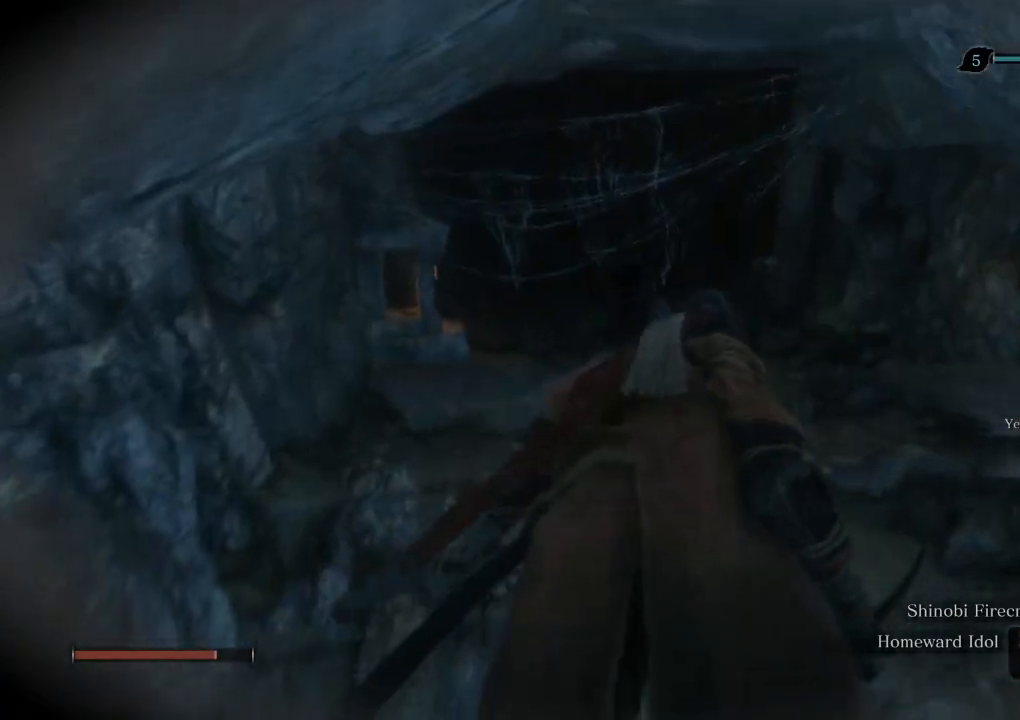
{"keys": ["shift", "w"], "mouse": [], "events": []}
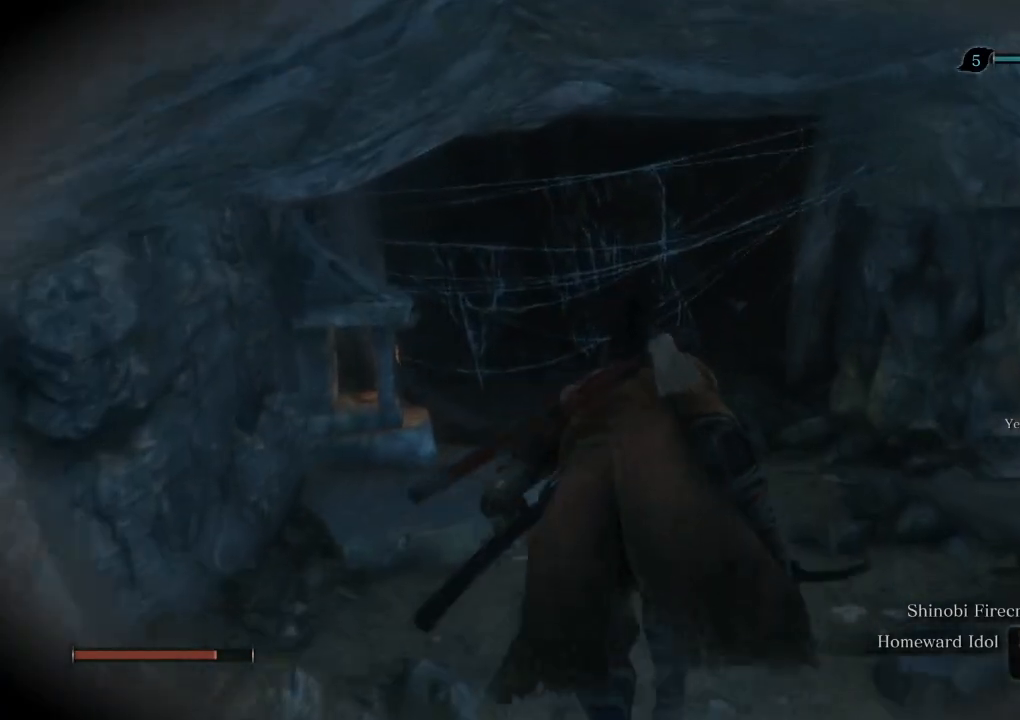
{"keys": ["shift", "w"], "mouse": [], "events": []}
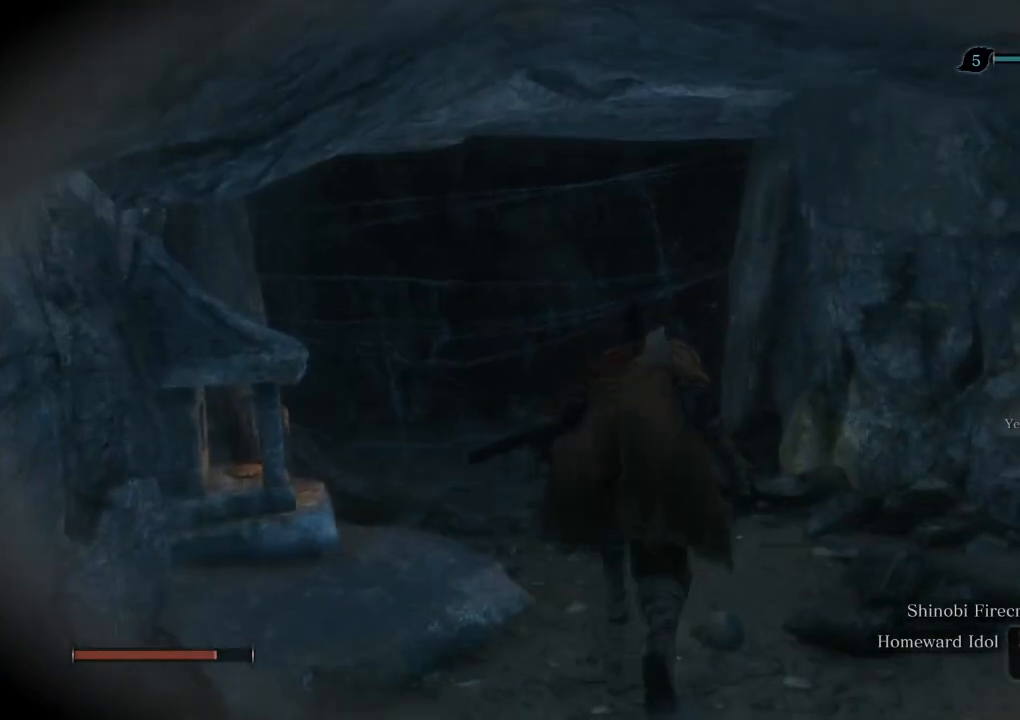
{"keys": ["shift", "w"], "mouse": [], "events": []}
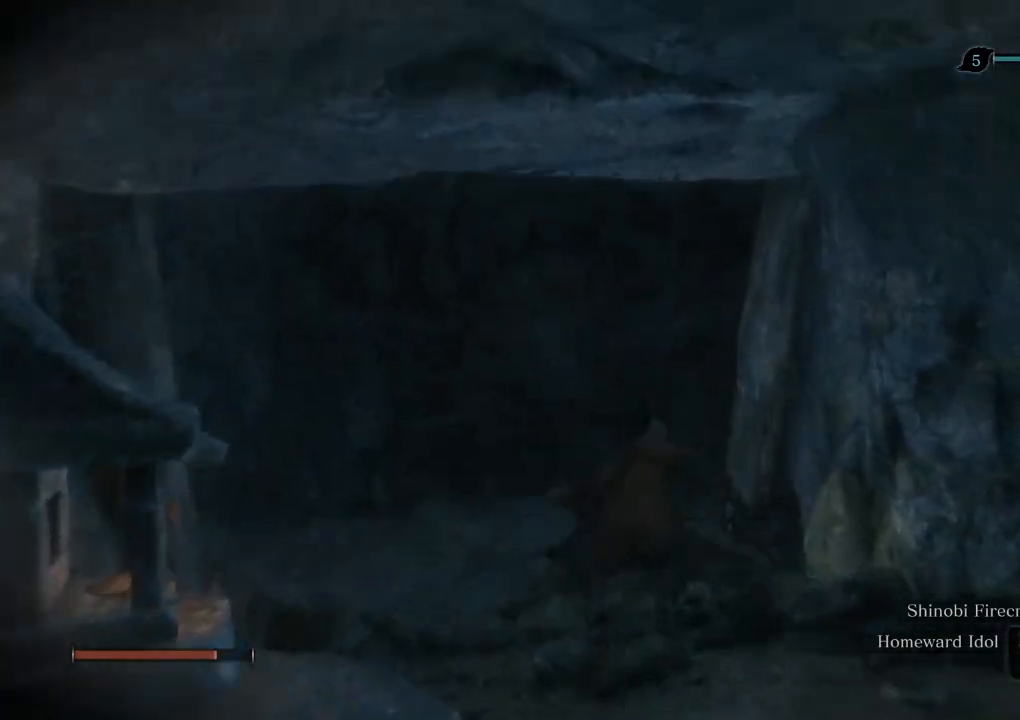
{"keys": ["w"], "mouse": [], "events": [[200, "shift", "up"], [250, "space", "down"], [333, "space", "up"]]}
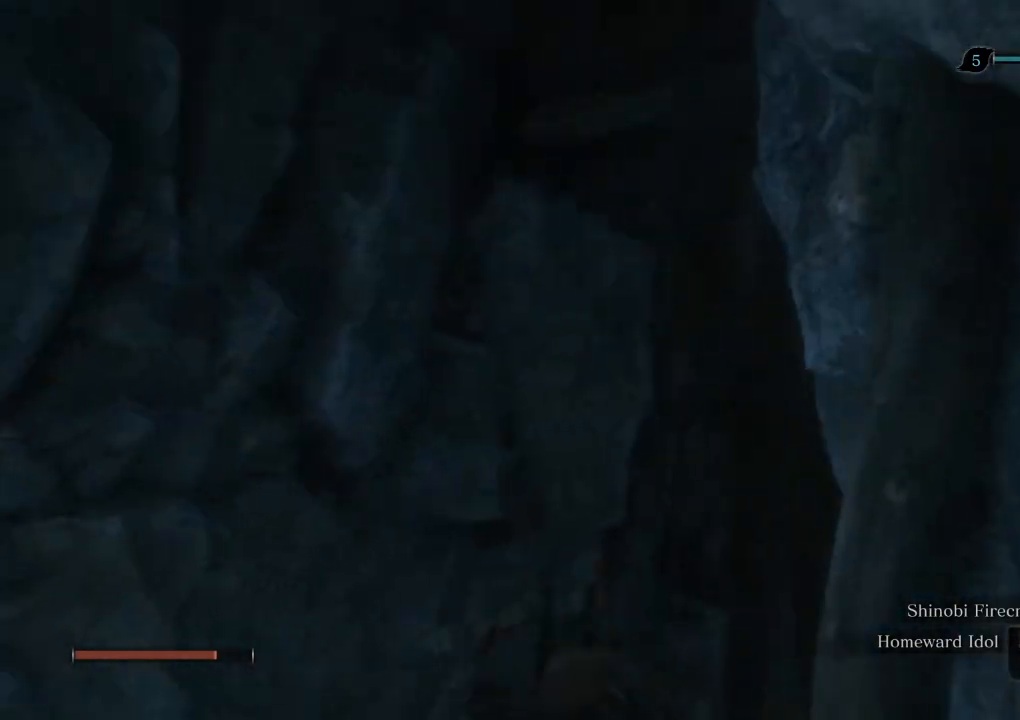
{"keys": [], "mouse": [], "events": [[167, "f", "down"], [217, "f", "up"], [433, "w", "up"]]}
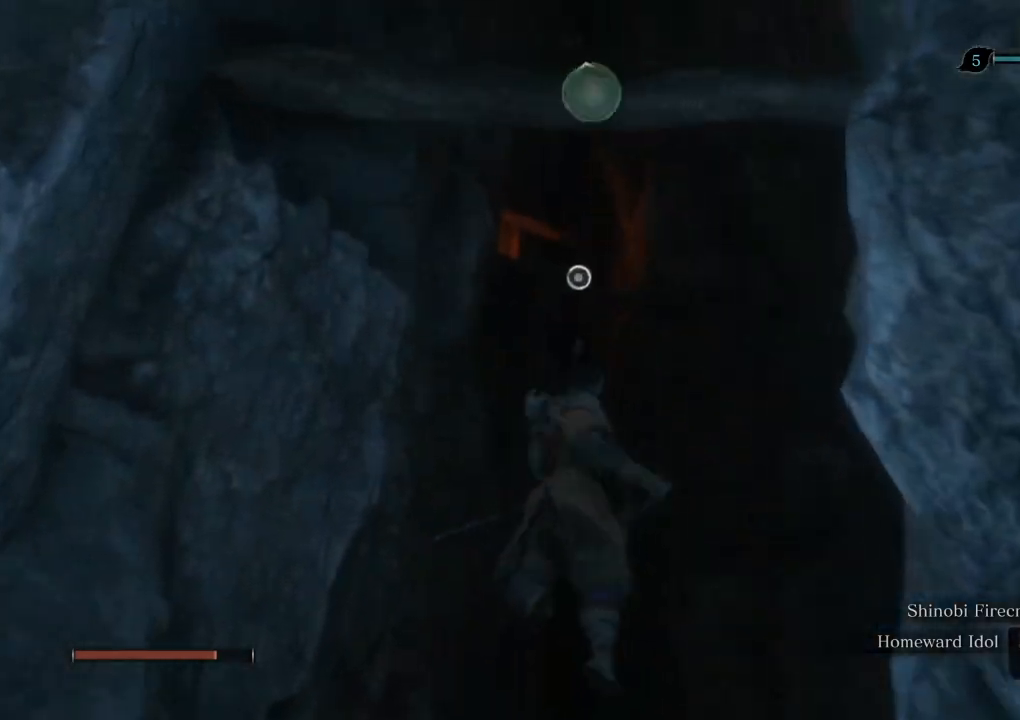
{"keys": ["w"], "mouse": [], "events": [[250, "w", "down"]]}
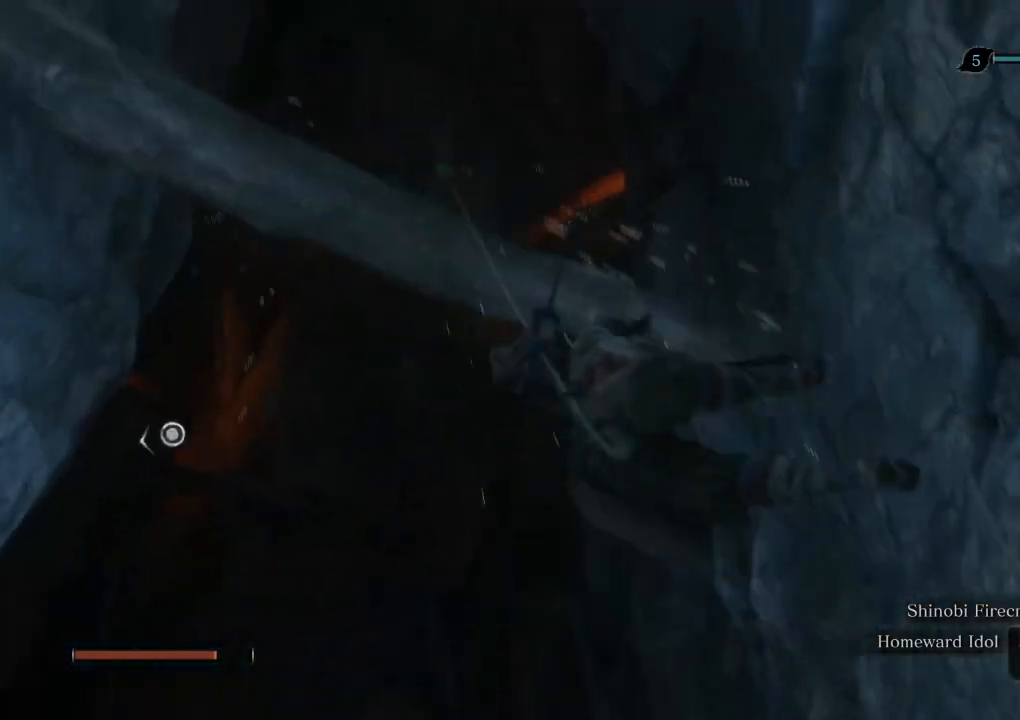
{"keys": ["w"], "mouse": [], "events": [[217, "f", "down"], [250, "f", "up"], [383, "f", "down"], [417, "f", "up"]]}
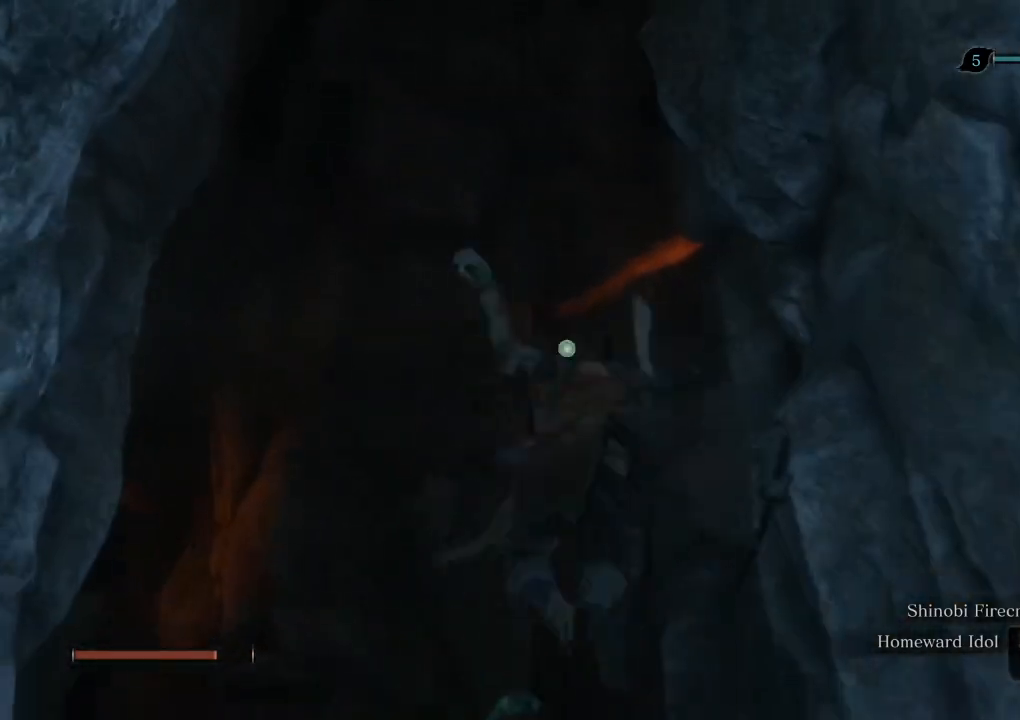
{"keys": ["w"], "mouse": [], "events": [[33, "f", "down"], [133, "f", "up"], [150, "w", "up"], [333, "w", "down"]]}
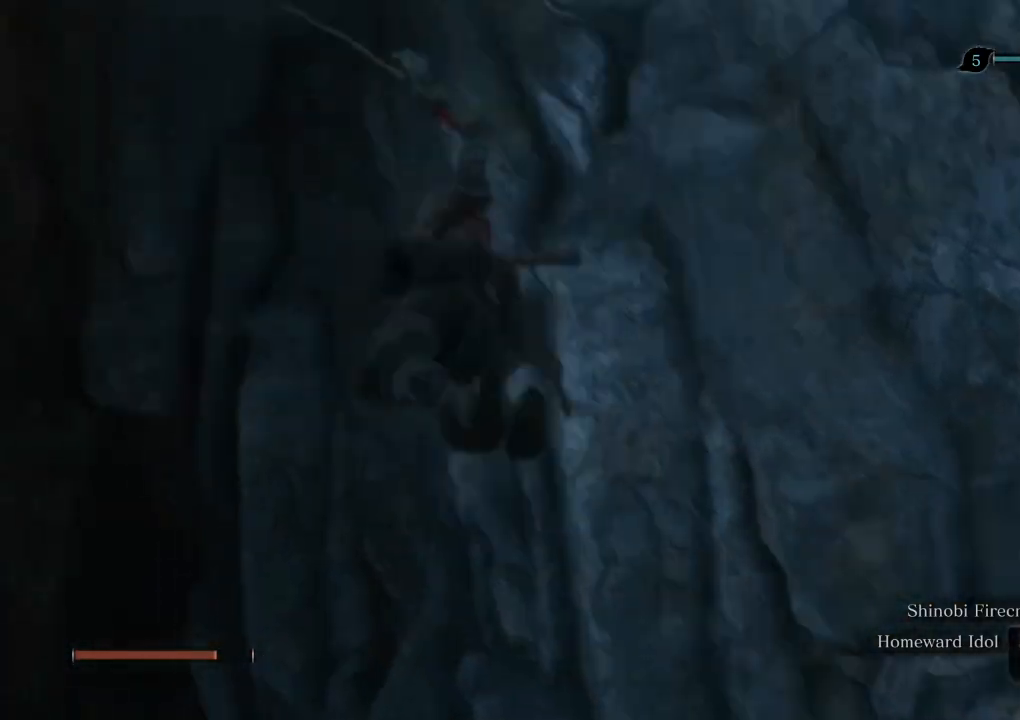
{"keys": ["shift", "w"], "mouse": [], "events": [[50, "shift", "down"]]}
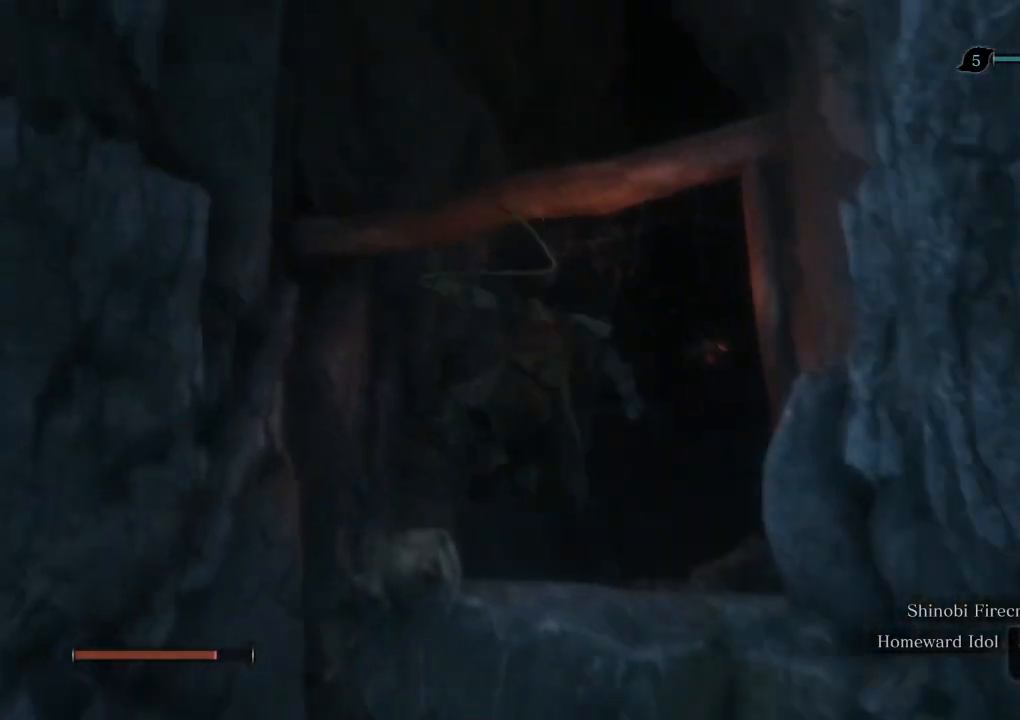
{"keys": ["shift", "w"], "mouse": [], "events": []}
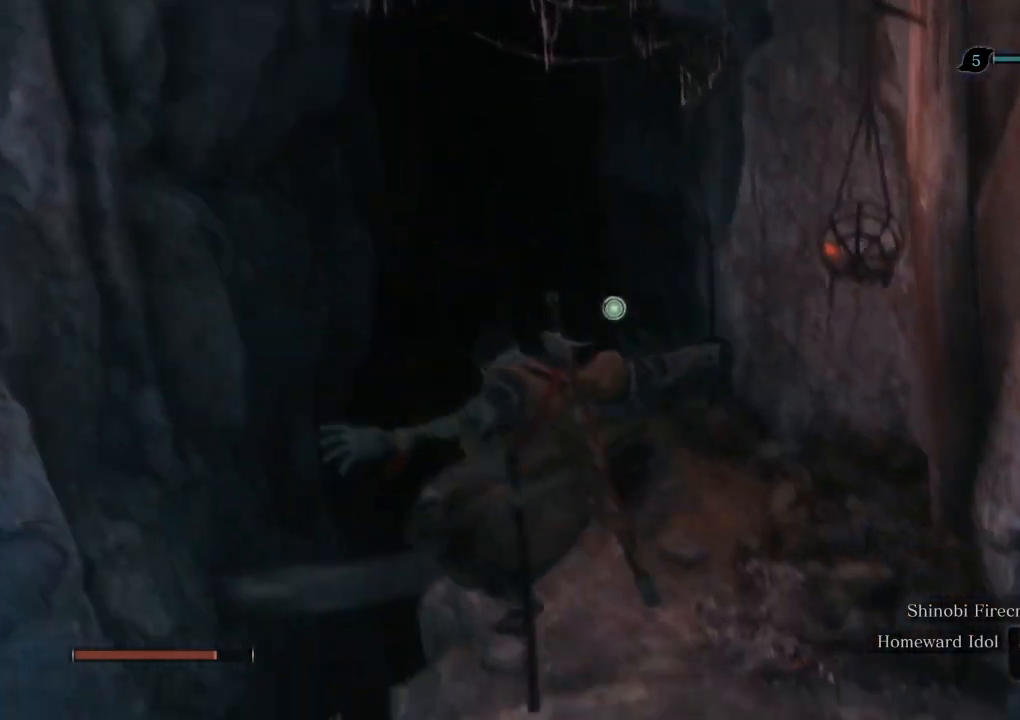
{"keys": ["shift", "w"], "mouse": [], "events": []}
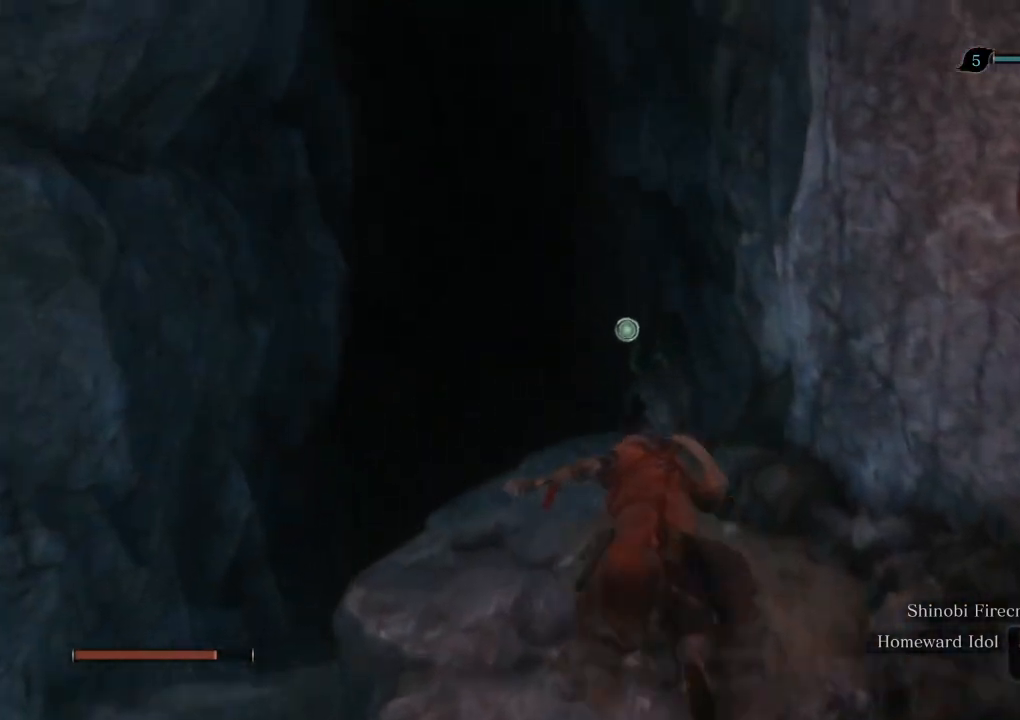
{"keys": ["shift", "w"], "mouse": [], "events": [[200, "space", "down"], [250, "space", "up"]]}
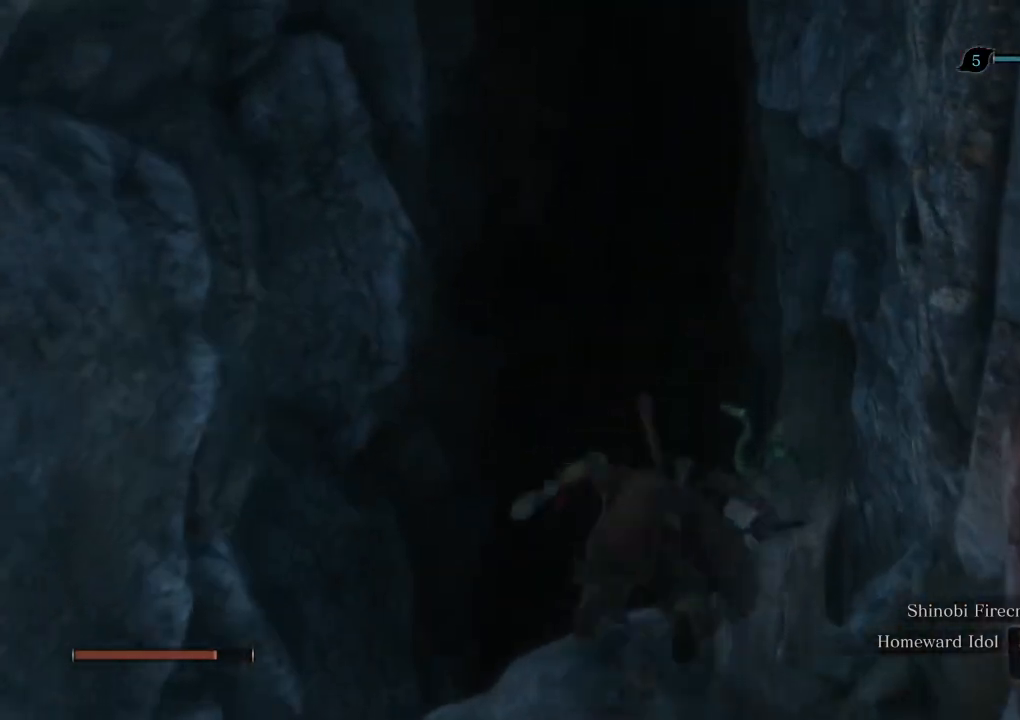
{"keys": ["shift", "w"], "mouse": [], "events": [[167, "e", "down"], [417, "e", "up"]]}
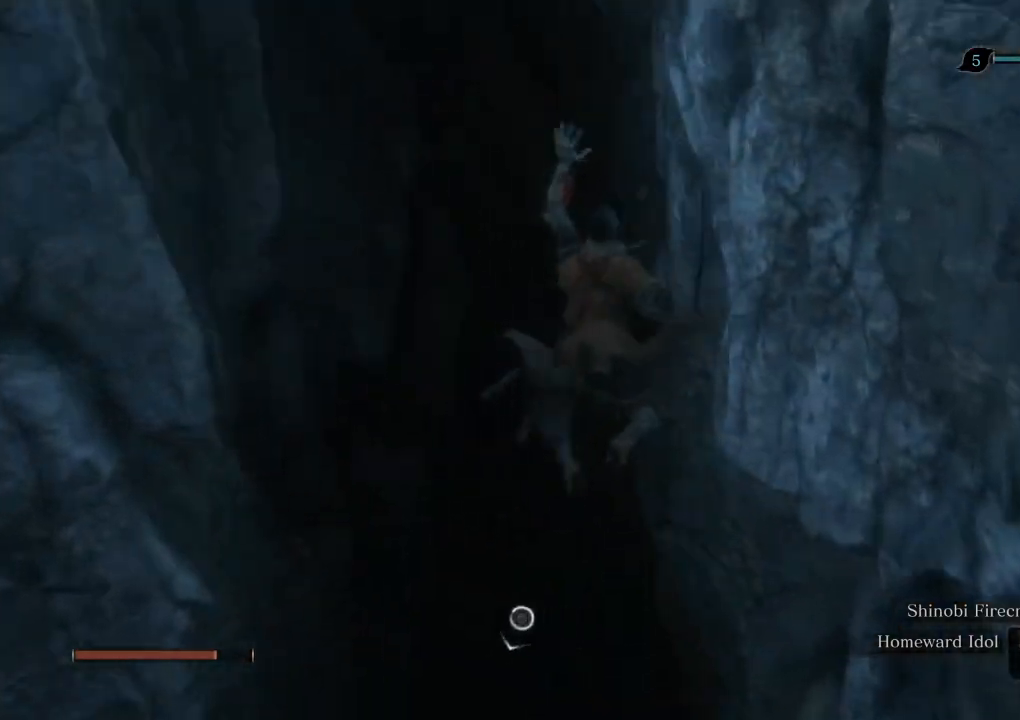
{"keys": ["shift", "w"], "mouse": [], "events": [[250, "d", "down"], [433, "d", "up"]]}
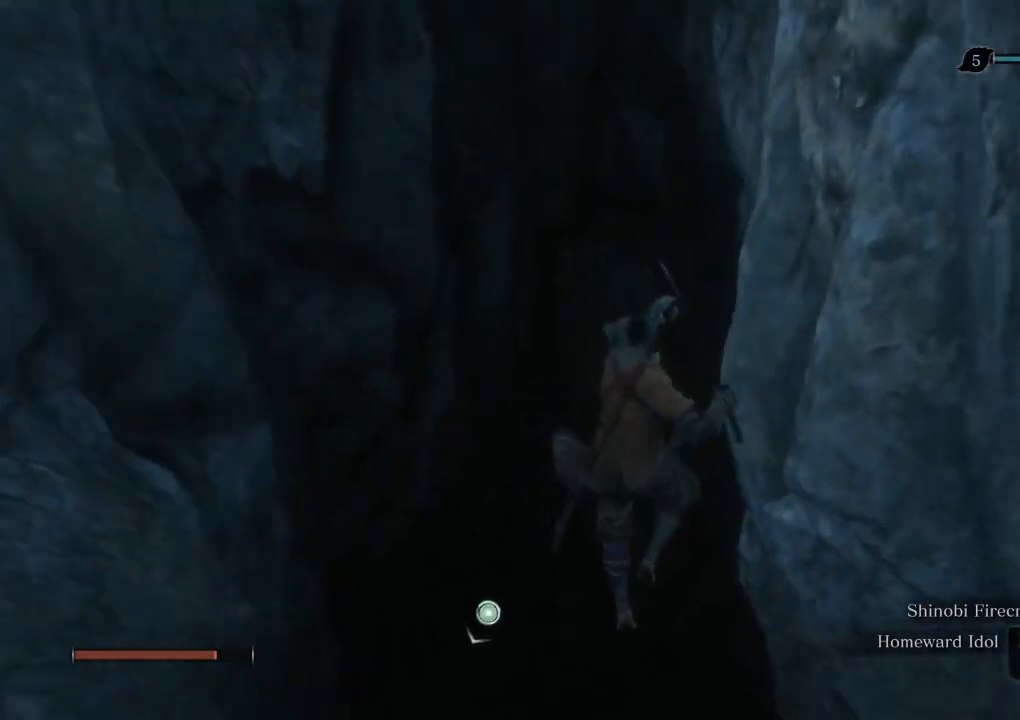
{"keys": ["w"], "mouse": [], "events": [[350, "shift", "up"]]}
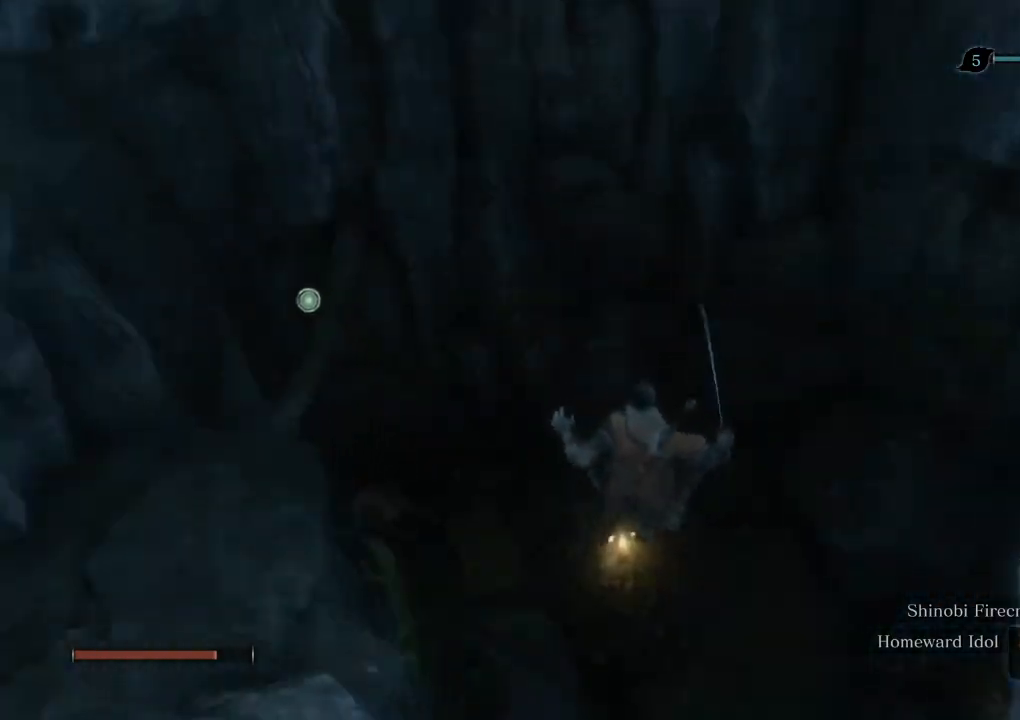
{"keys": ["w"], "mouse": [], "events": [[367, "e", "down"], [417, "e", "up"]]}
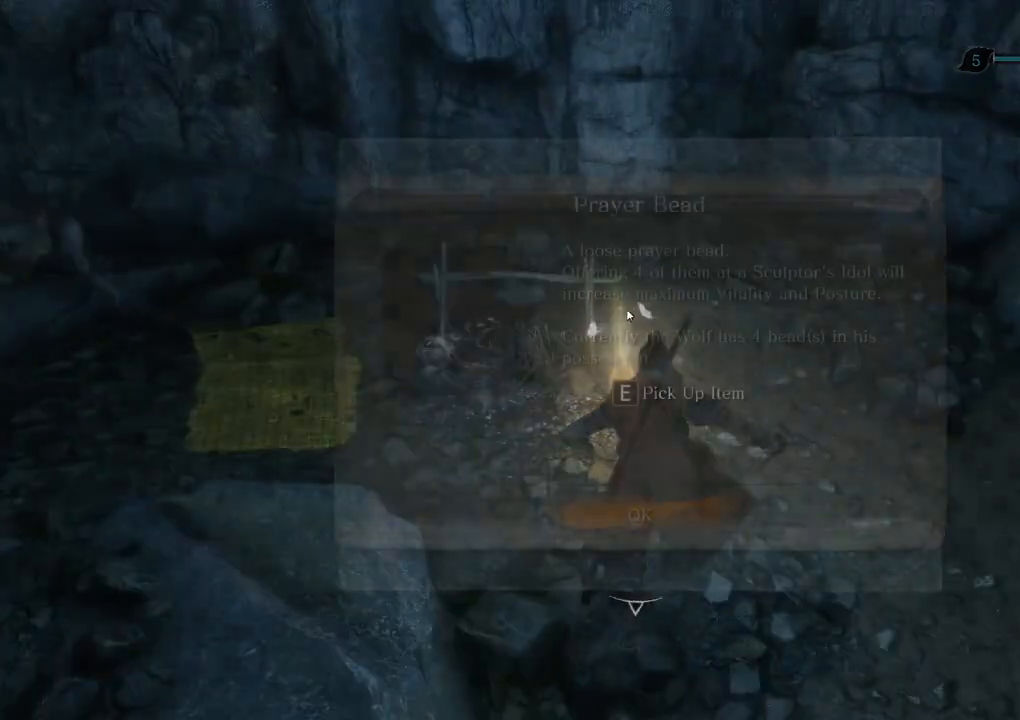
{"keys": ["w"], "mouse": [], "events": [[33, "e", "down"], [83, "e", "up"], [350, "e", "down"], [450, "e", "up"]]}
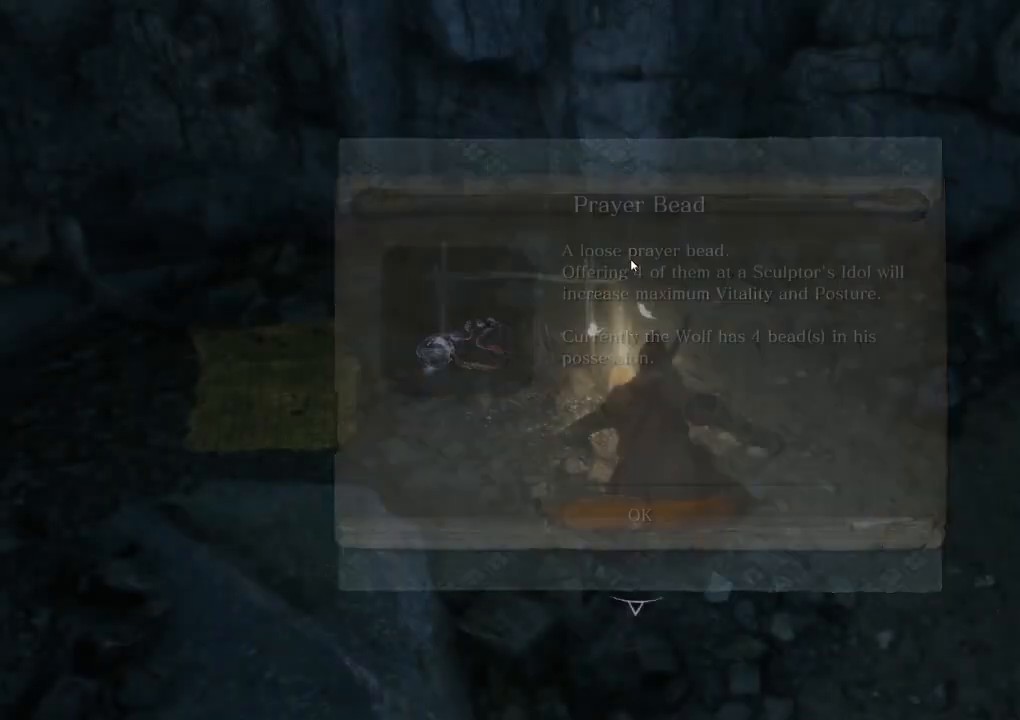
{"keys": ["f", "w"], "mouse": [], "events": [[117, "space", "down"], [200, "space", "up"], [300, "f", "down"], [367, "f", "up"], [467, "f", "down"]]}
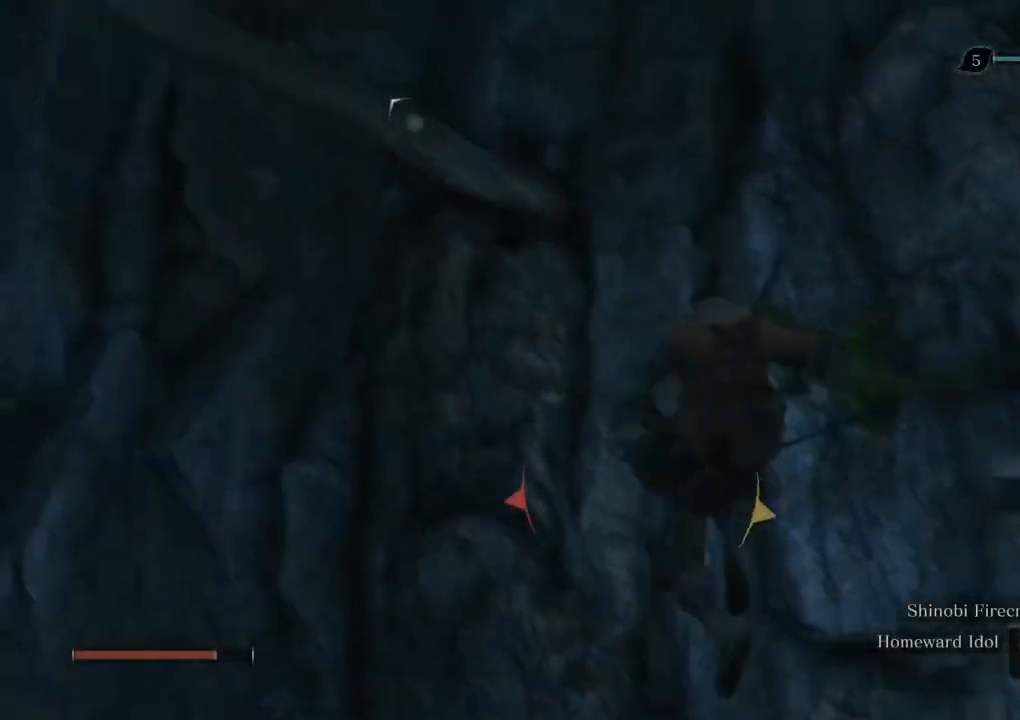
{"keys": ["w"], "mouse": [], "events": [[67, "w", "up"], [83, "f", "up"], [367, "w", "down"]]}
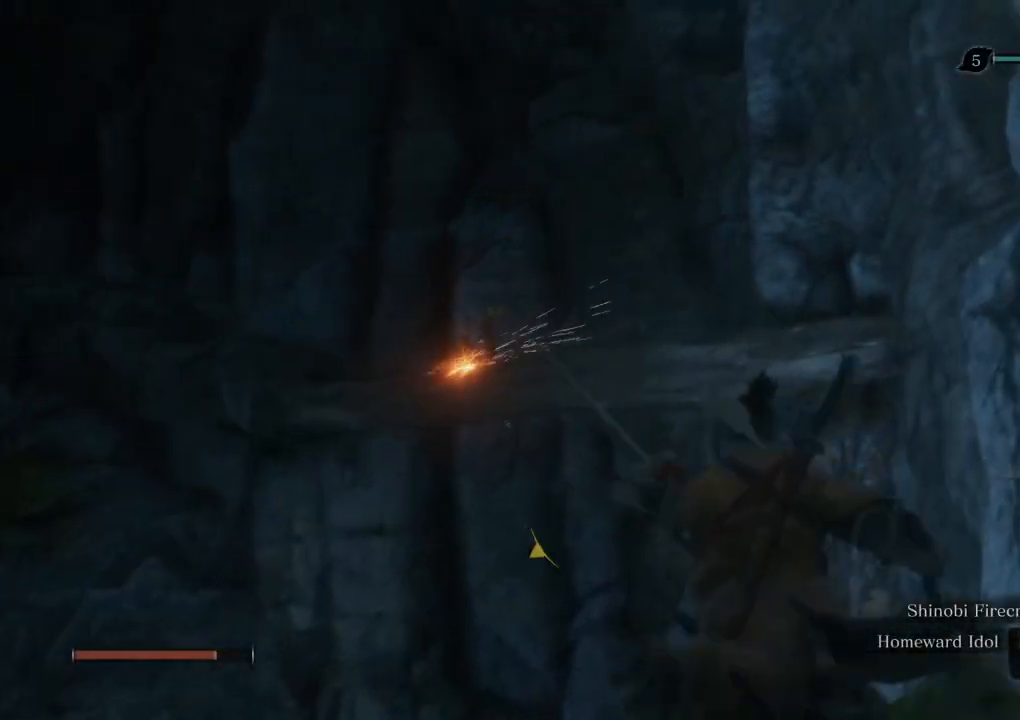
{"keys": ["w"], "mouse": [], "events": []}
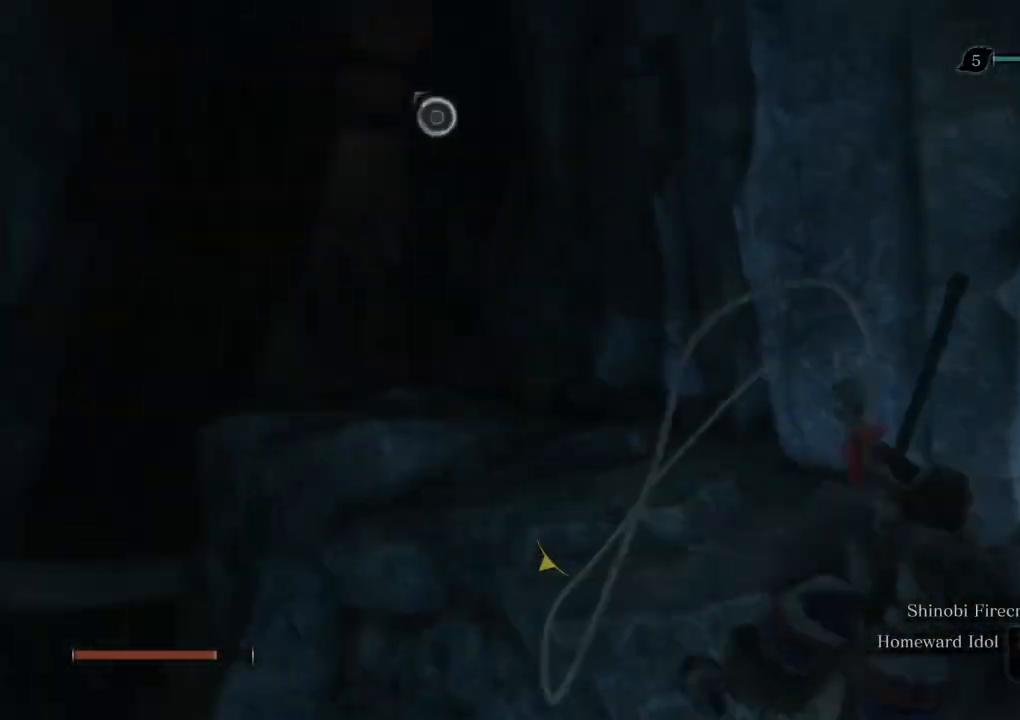
{"keys": [], "mouse": [], "events": [[33, "shift", "down"], [450, "shift", "up"], [483, "w", "up"]]}
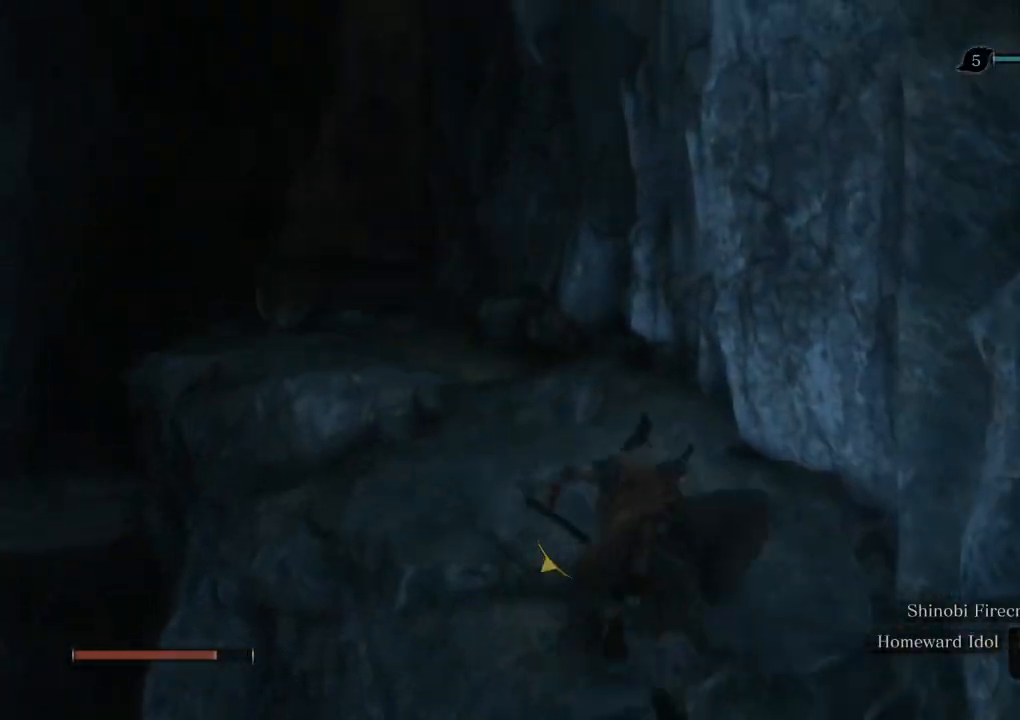
{"keys": [], "mouse": [], "events": [[217, "r", "down"], [267, "r", "up"]]}
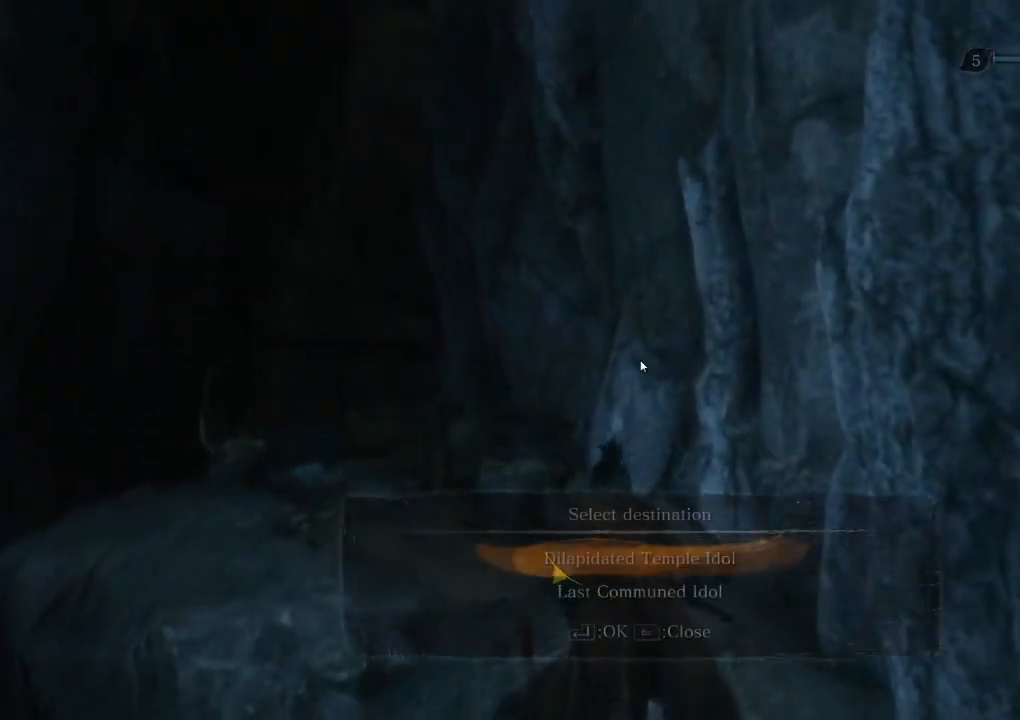
{"keys": [], "mouse": [], "events": [[250, "e", "down"], [300, "e", "up"], [383, "e", "down"], [467, "e", "up"]]}